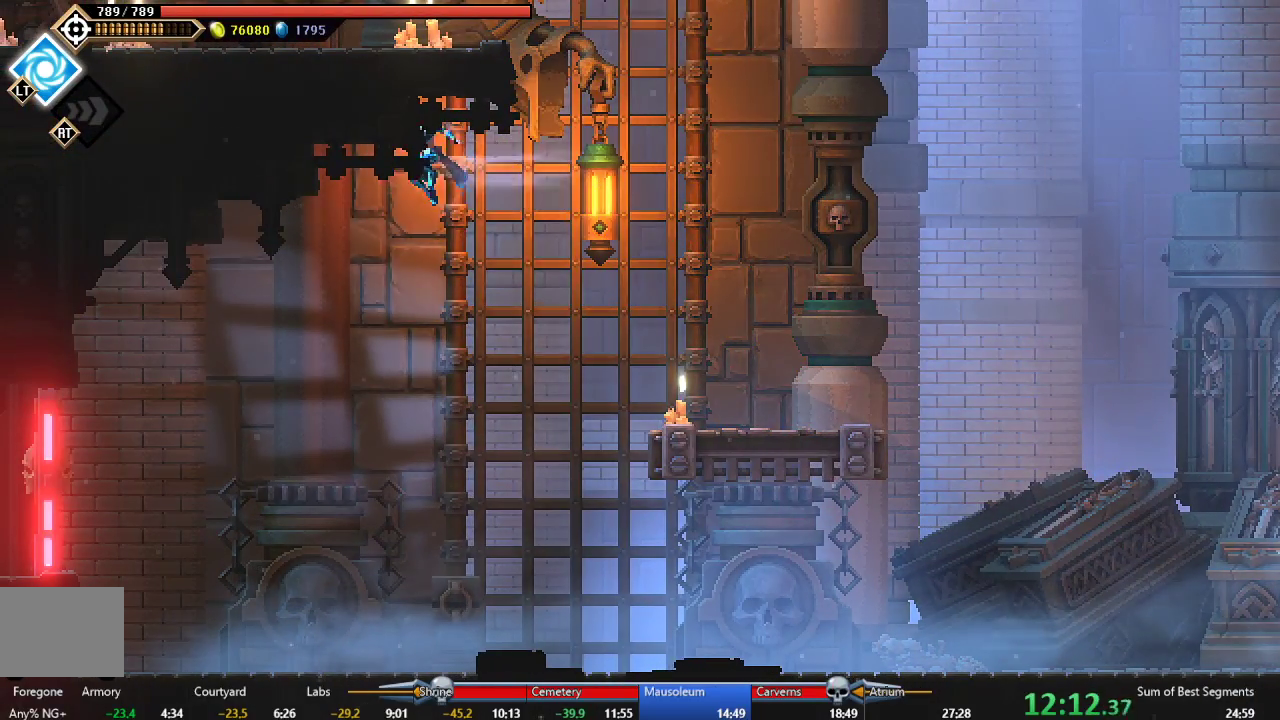
Gameplay with a controller (Xbox layout); each line is a JSON object with the inputs held at the frame after it. "events" lists button and stick changes between this image and that frame as [ms after this image, input, new state], when the widget could be followed in between. Not read: L3 R3 right_stick.
{"buttons": ["DPAD_RIGHT"], "left_stick": "center", "events": [[17, "B", "up"], [83, "DPAD_LEFT", "up"], [100, "DPAD_RIGHT", "down"], [117, "A", "down"], [433, "A", "up"]]}
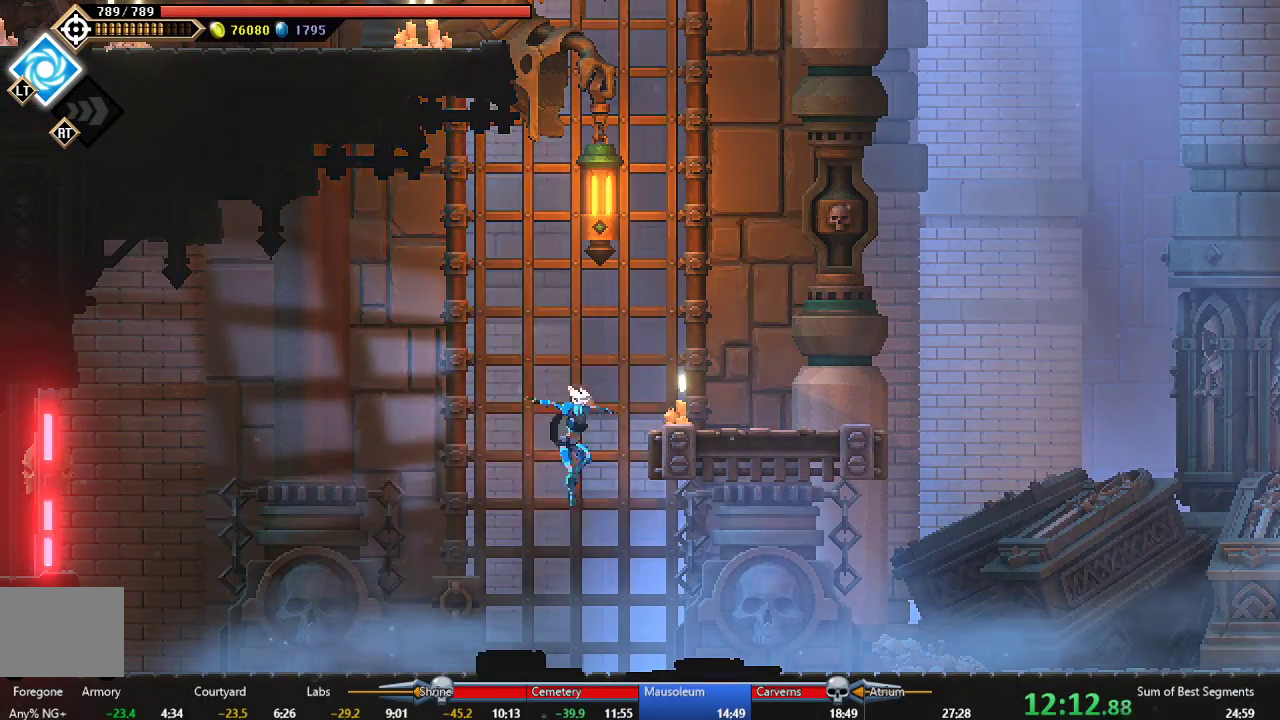
{"buttons": ["A"], "left_stick": "center", "events": [[50, "DPAD_RIGHT", "up"], [233, "A", "down"], [383, "A", "up"], [450, "A", "down"]]}
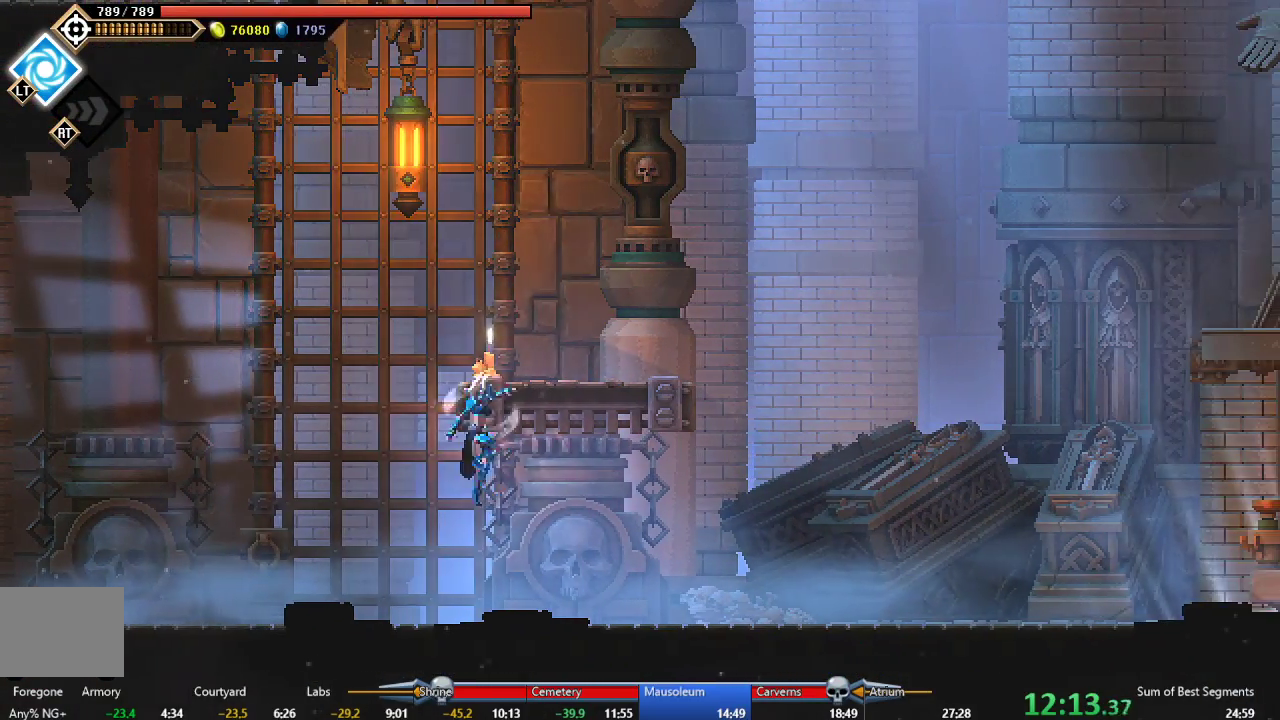
{"buttons": [], "left_stick": "center", "events": [[150, "DPAD_RIGHT", "down"], [200, "A", "up"], [300, "DPAD_RIGHT", "up"]]}
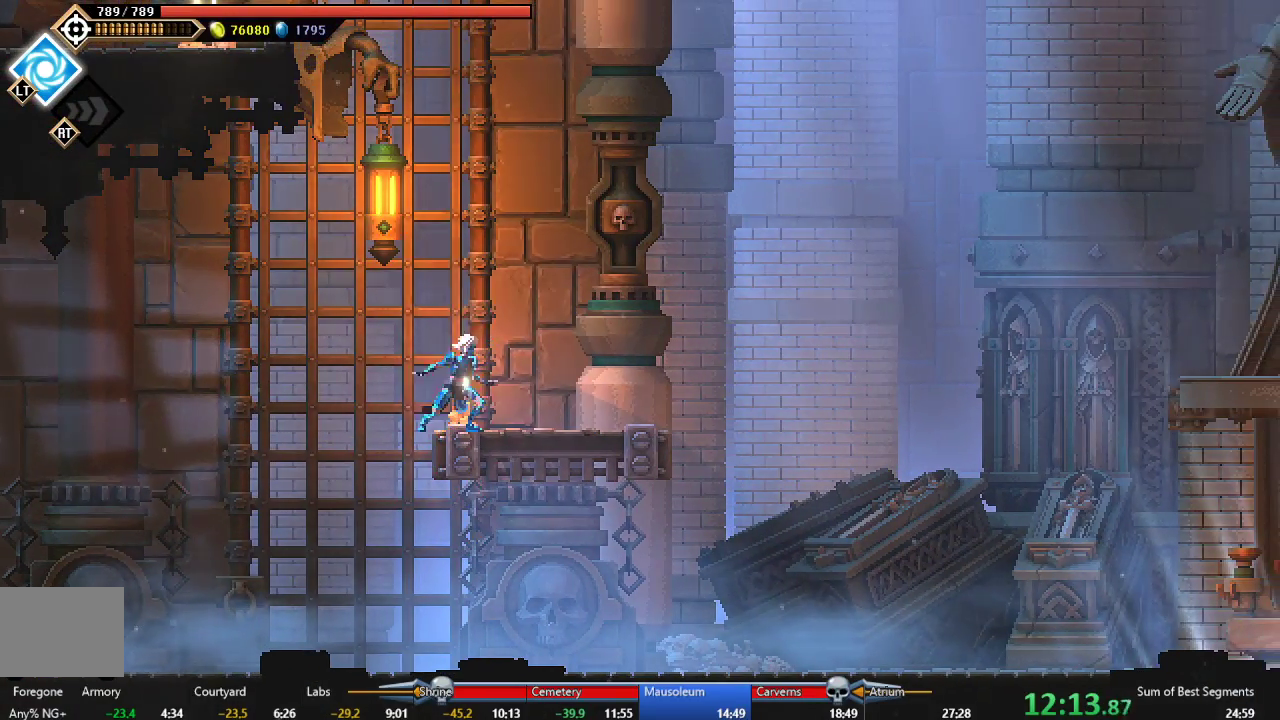
{"buttons": ["A", "DPAD_LEFT"], "left_stick": "center", "events": [[33, "A", "down"], [267, "DPAD_LEFT", "down"], [317, "A", "up"], [400, "A", "down"]]}
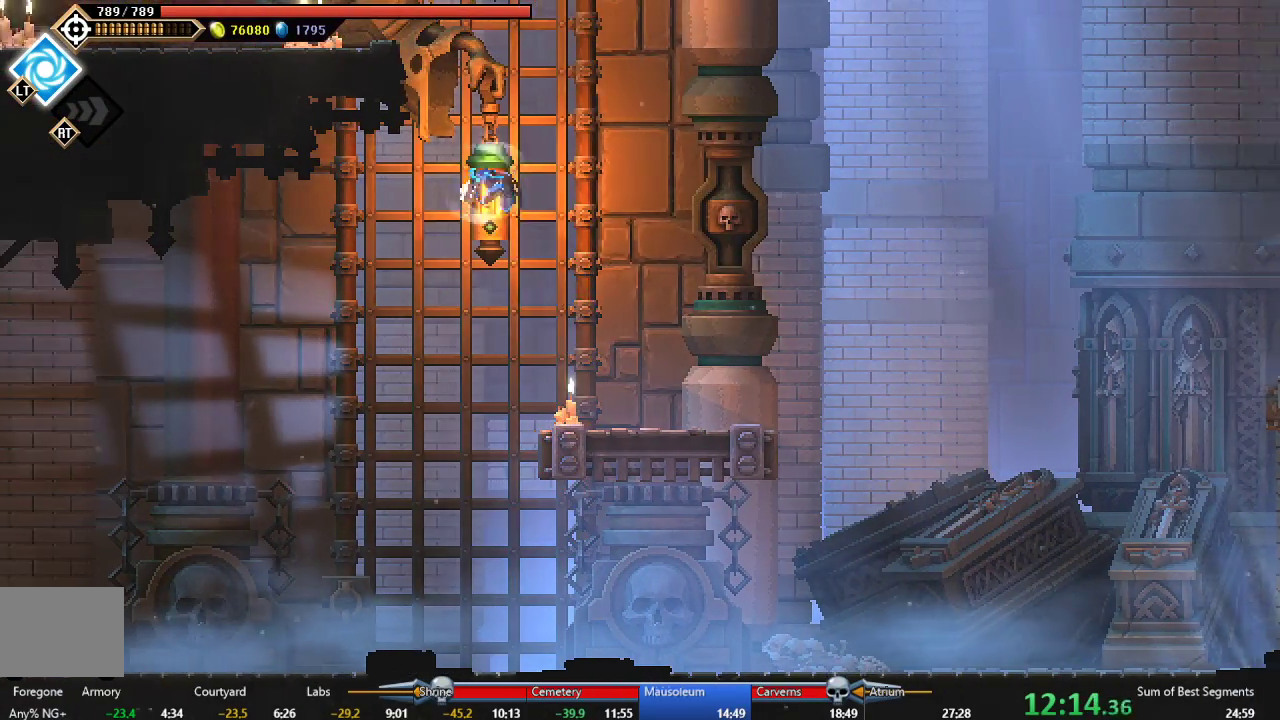
{"buttons": ["A", "DPAD_RIGHT"], "left_stick": "center", "events": [[67, "A", "up"], [133, "B", "down"], [417, "B", "up"], [483, "A", "down"], [483, "DPAD_LEFT", "up"], [483, "DPAD_RIGHT", "down"]]}
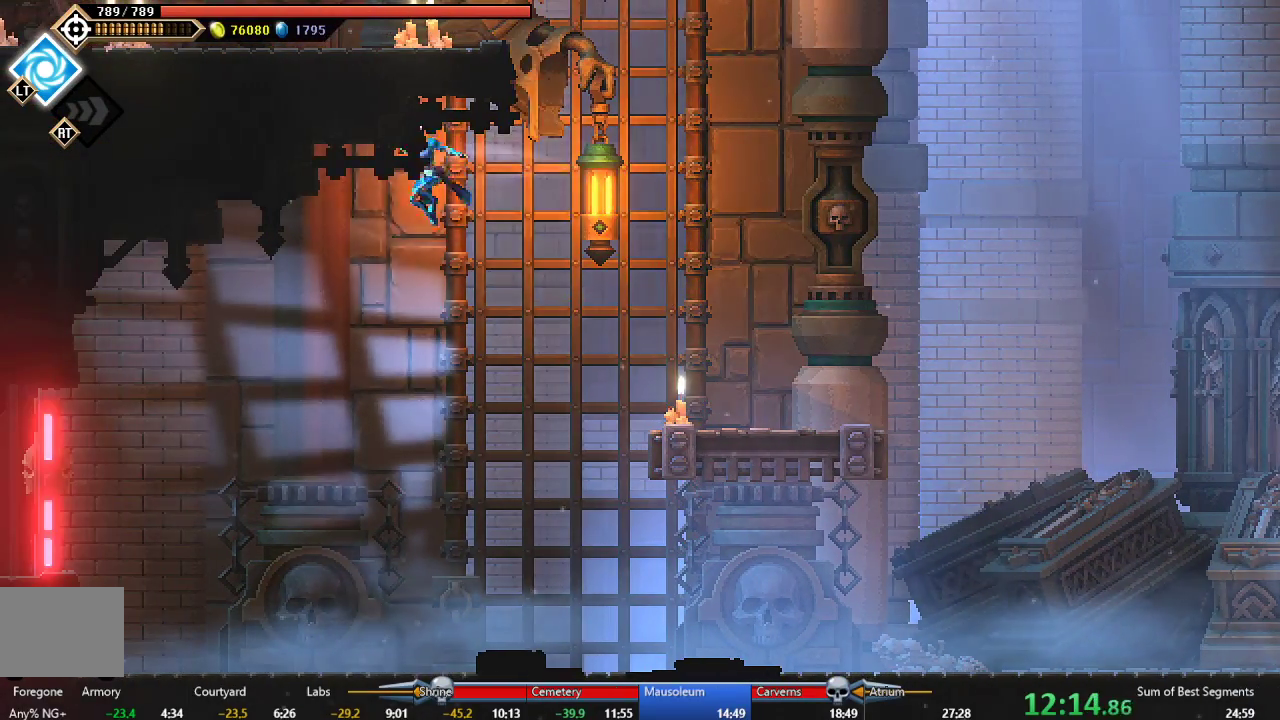
{"buttons": [], "left_stick": "center", "events": [[283, "A", "up"], [400, "DPAD_RIGHT", "up"]]}
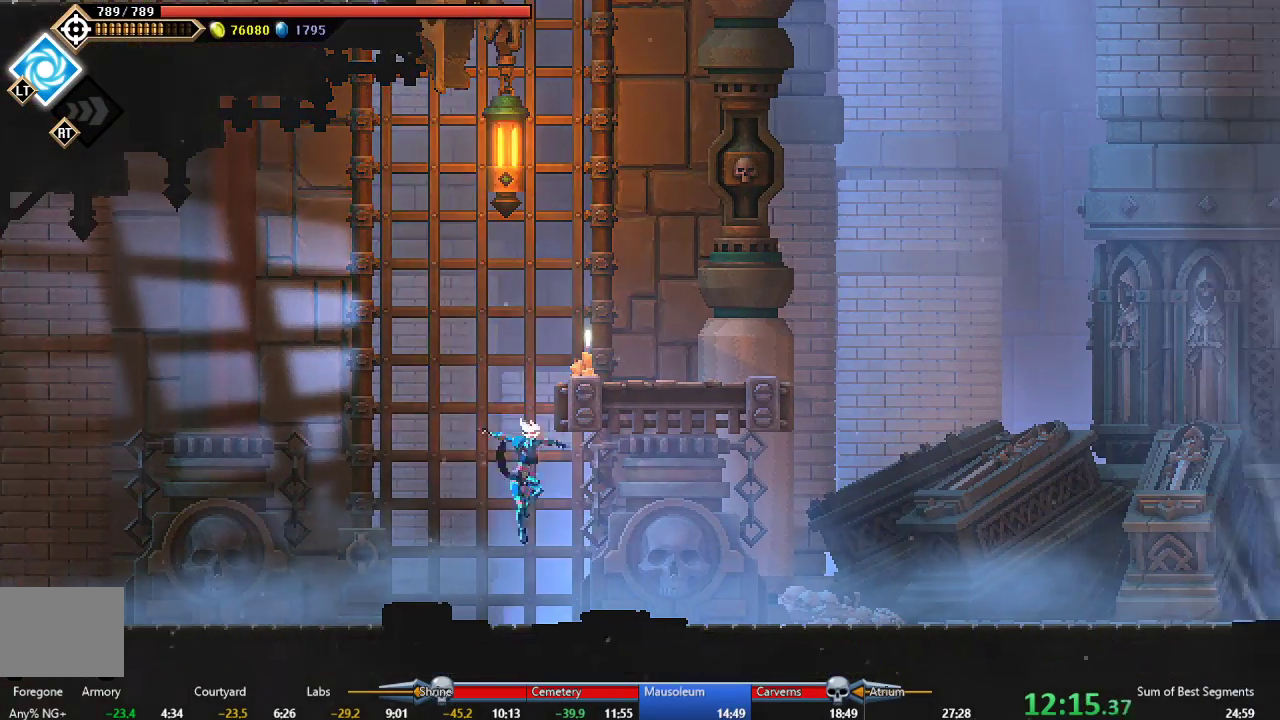
{"buttons": ["A"], "left_stick": "center", "events": [[167, "A", "down"], [317, "A", "up"], [367, "A", "down"]]}
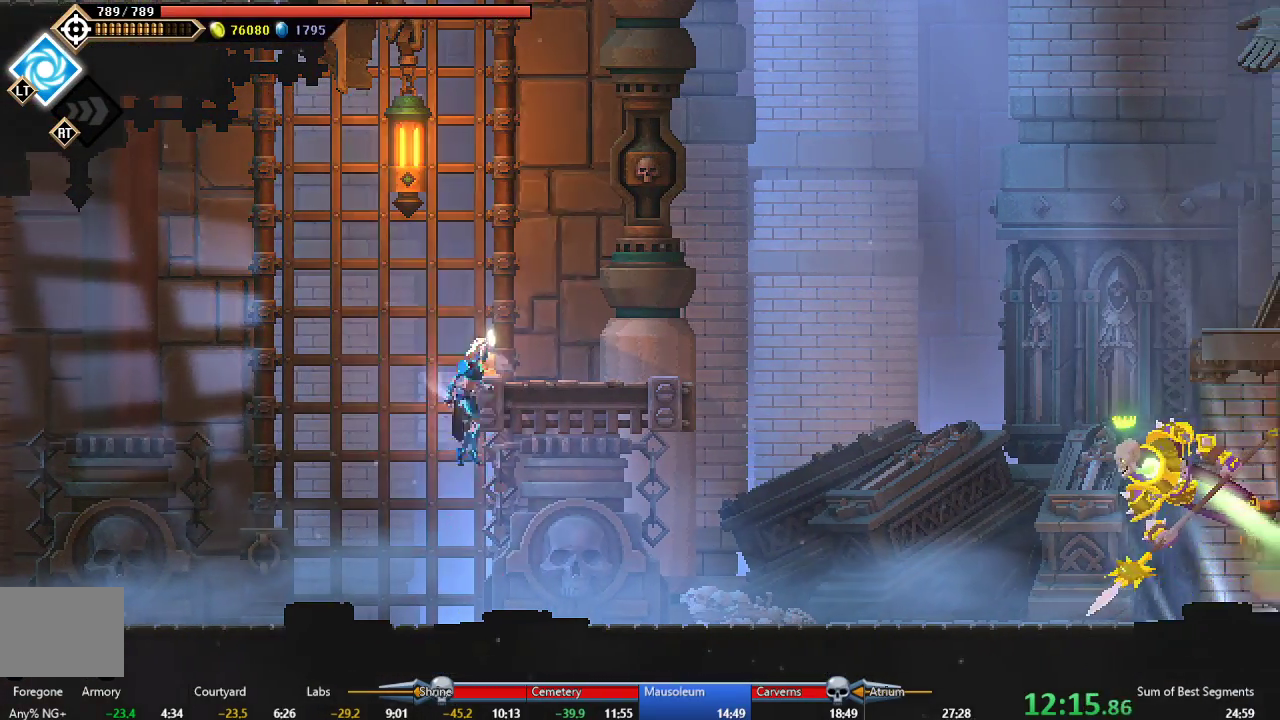
{"buttons": ["A"], "left_stick": "center", "events": [[133, "A", "up"], [500, "A", "down"]]}
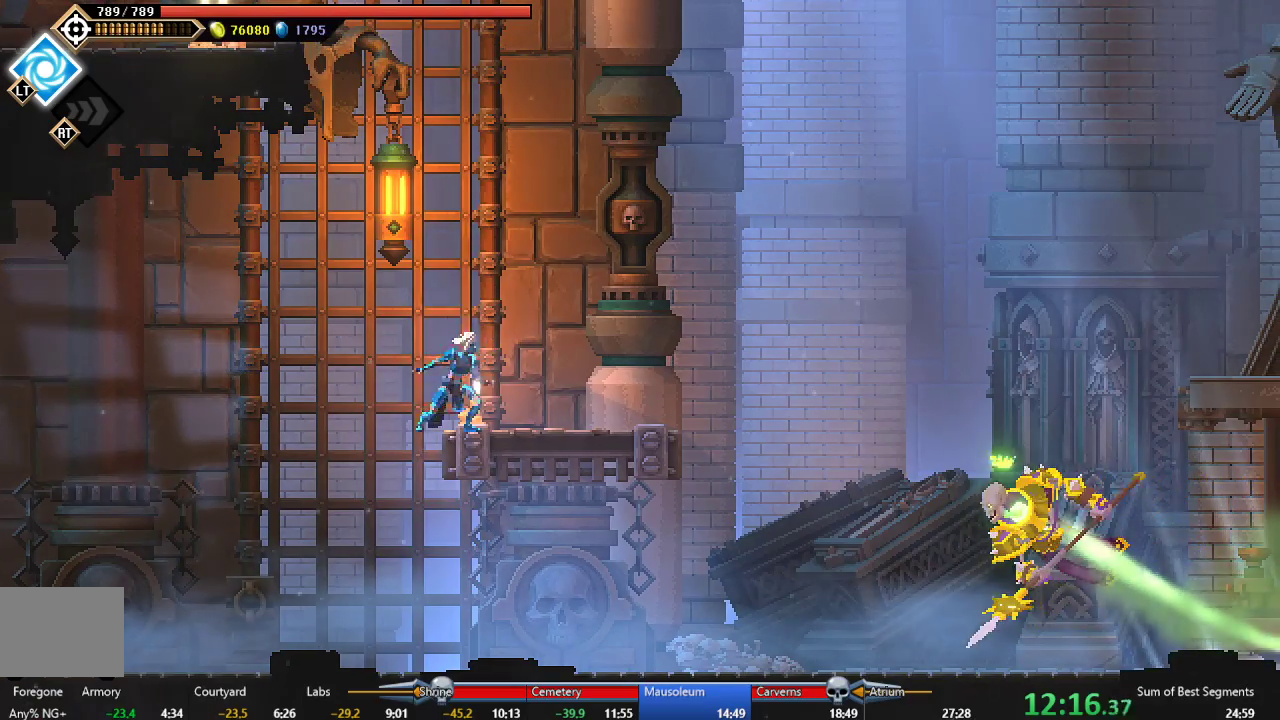
{"buttons": ["A", "DPAD_LEFT"], "left_stick": "center", "events": [[367, "A", "up"], [450, "A", "down"], [500, "DPAD_LEFT", "down"]]}
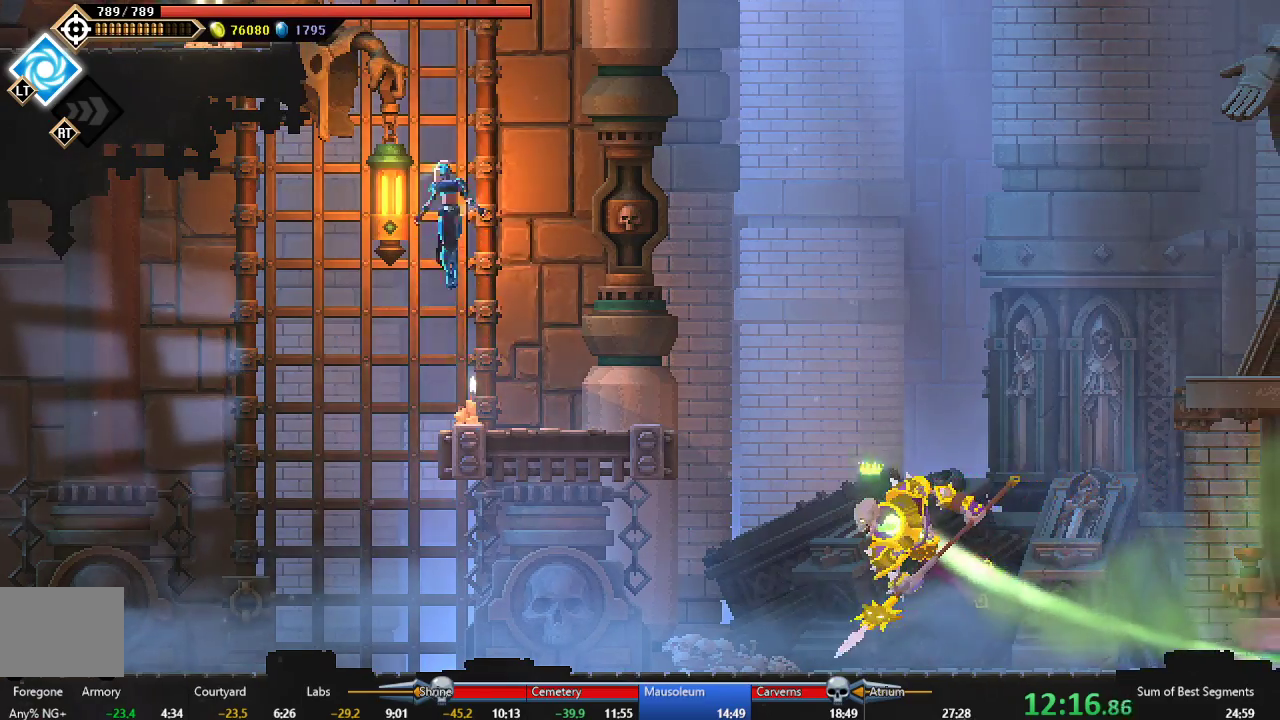
{"buttons": ["B", "DPAD_LEFT"], "left_stick": "center", "events": [[167, "A", "up"], [267, "B", "down"]]}
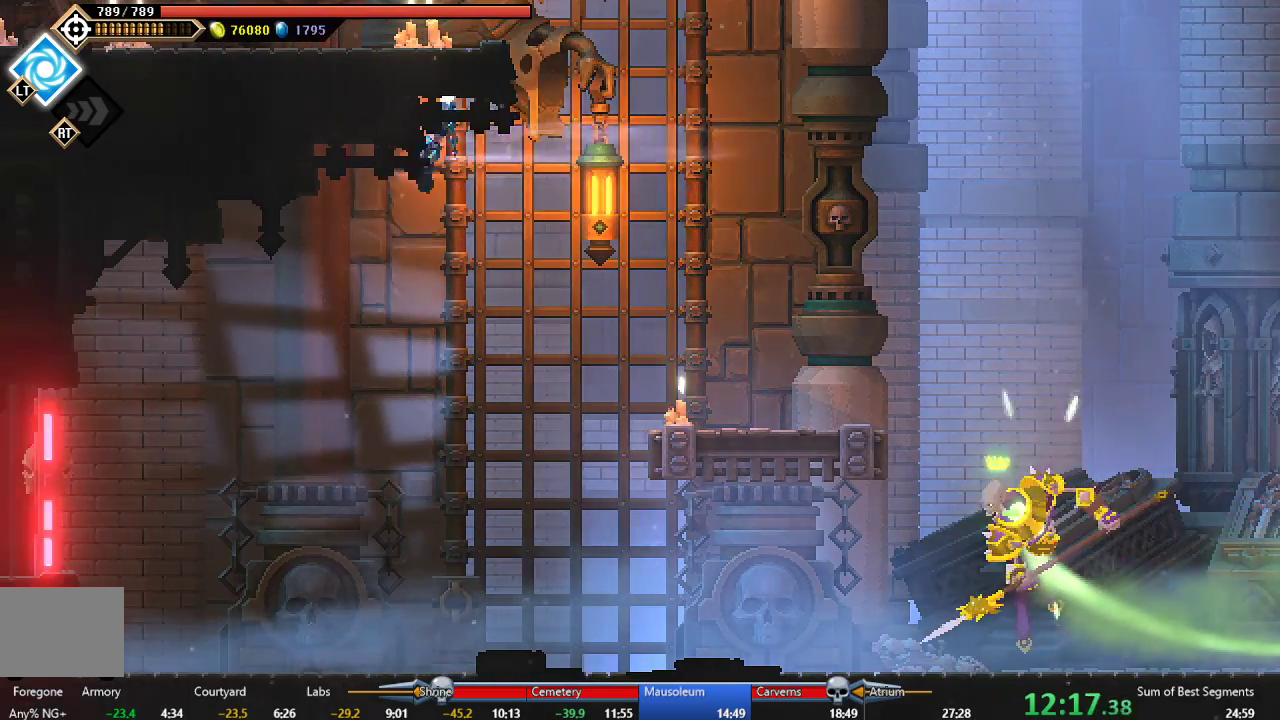
{"buttons": ["A", "DPAD_LEFT"], "left_stick": "center", "events": [[33, "B", "up"], [50, "DPAD_LEFT", "up"], [67, "DPAD_RIGHT", "down"], [117, "B", "down"], [317, "DPAD_RIGHT", "up"], [333, "B", "up"], [333, "DPAD_LEFT", "down"], [383, "A", "down"]]}
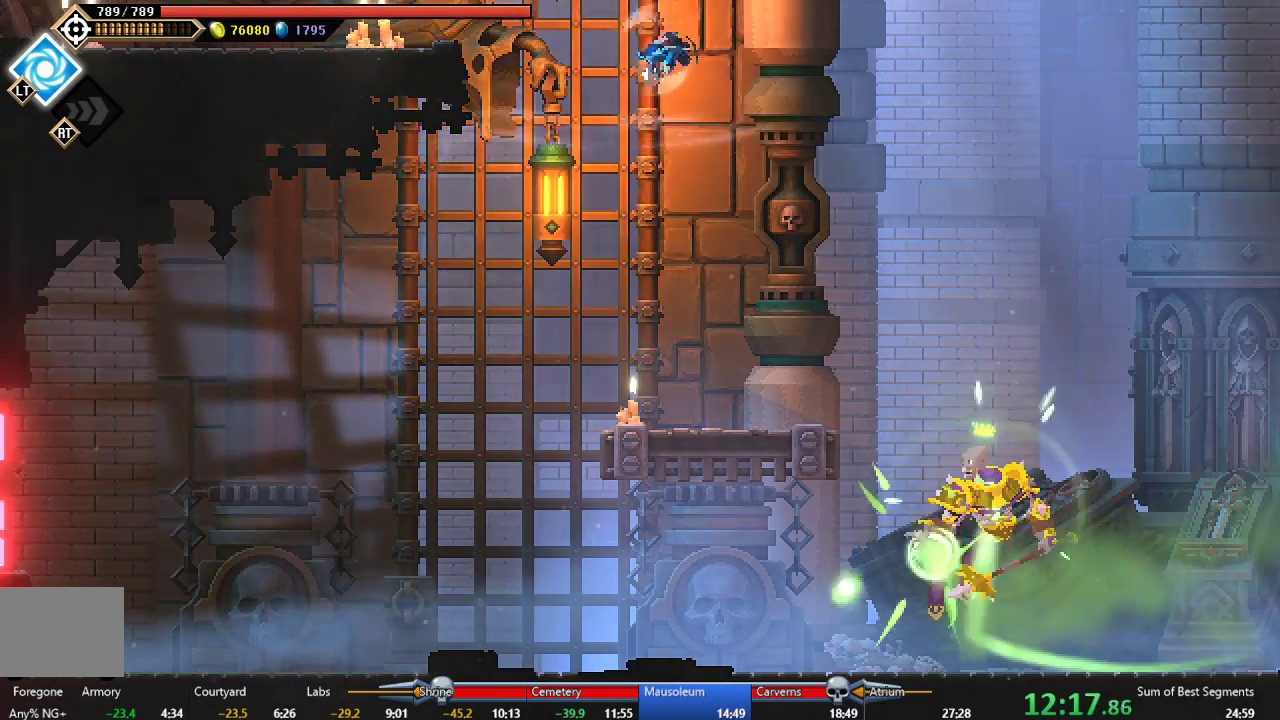
{"buttons": ["A", "DPAD_LEFT"], "left_stick": "center", "events": []}
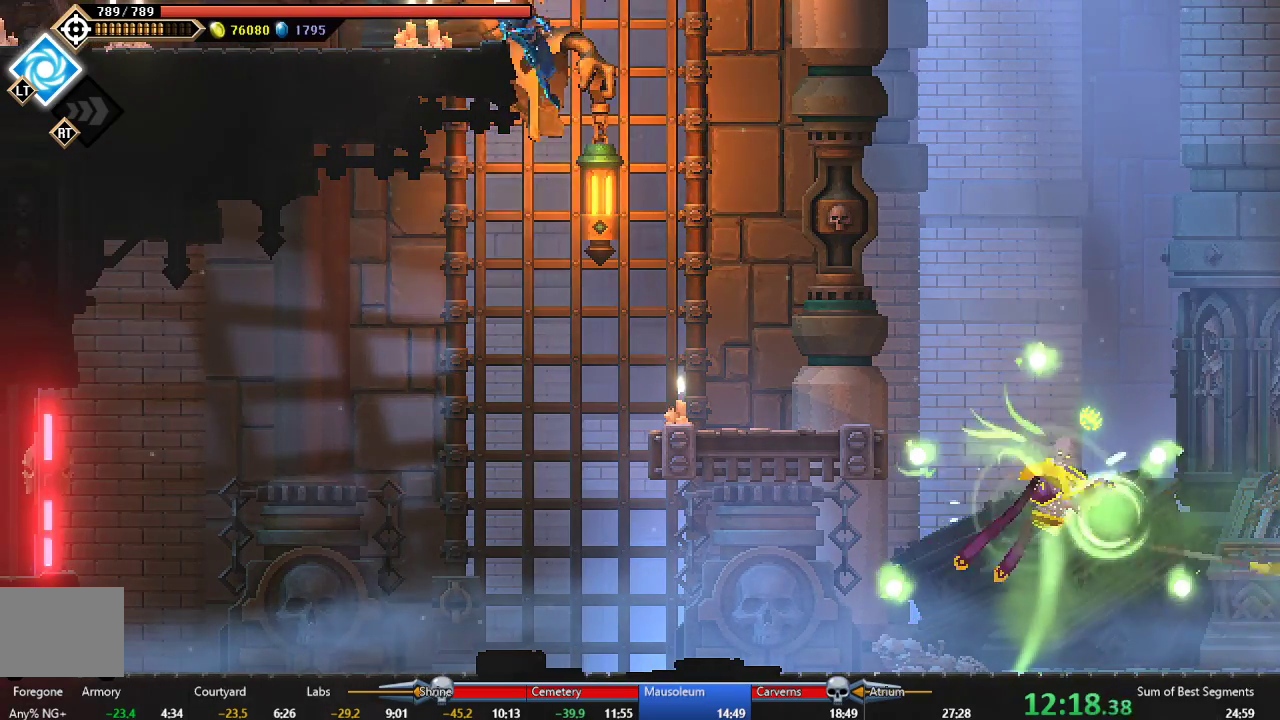
{"buttons": ["B", "DPAD_LEFT"], "left_stick": "center", "events": [[183, "A", "up"], [417, "B", "down"]]}
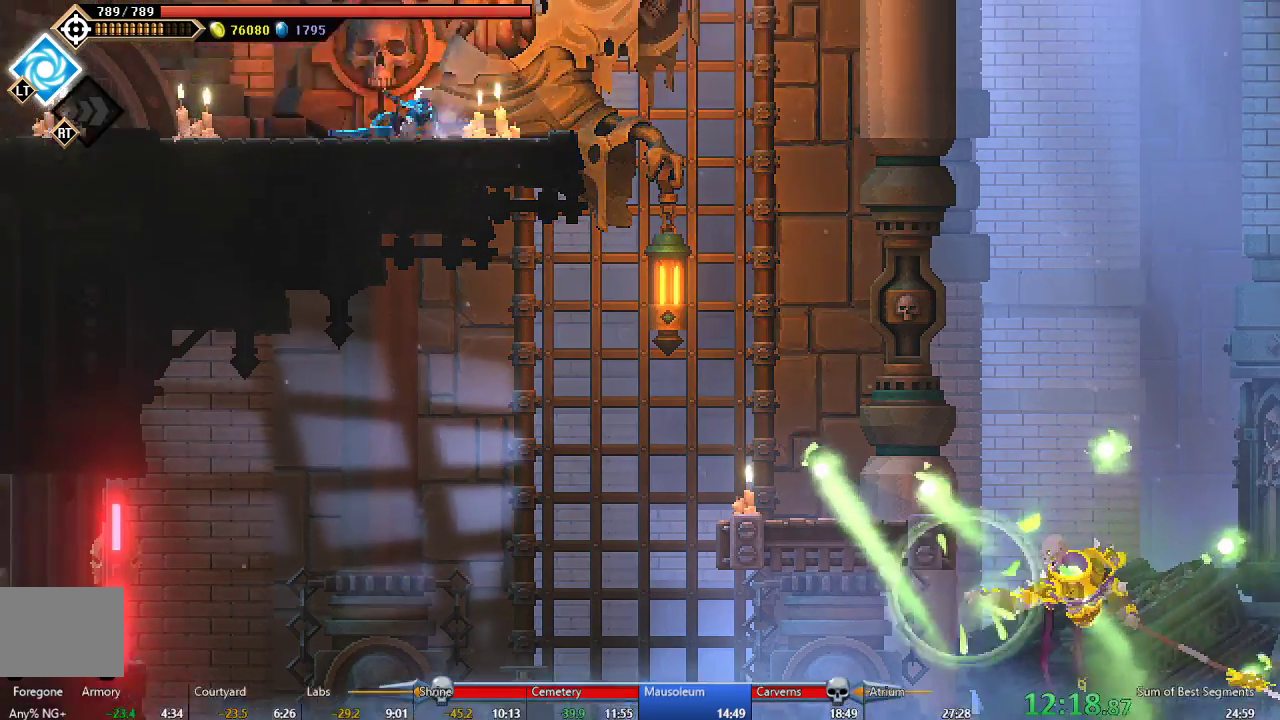
{"buttons": ["B", "DPAD_LEFT"], "left_stick": "center", "events": [[17, "B", "up"], [83, "A", "down"], [250, "A", "up"], [350, "B", "down"]]}
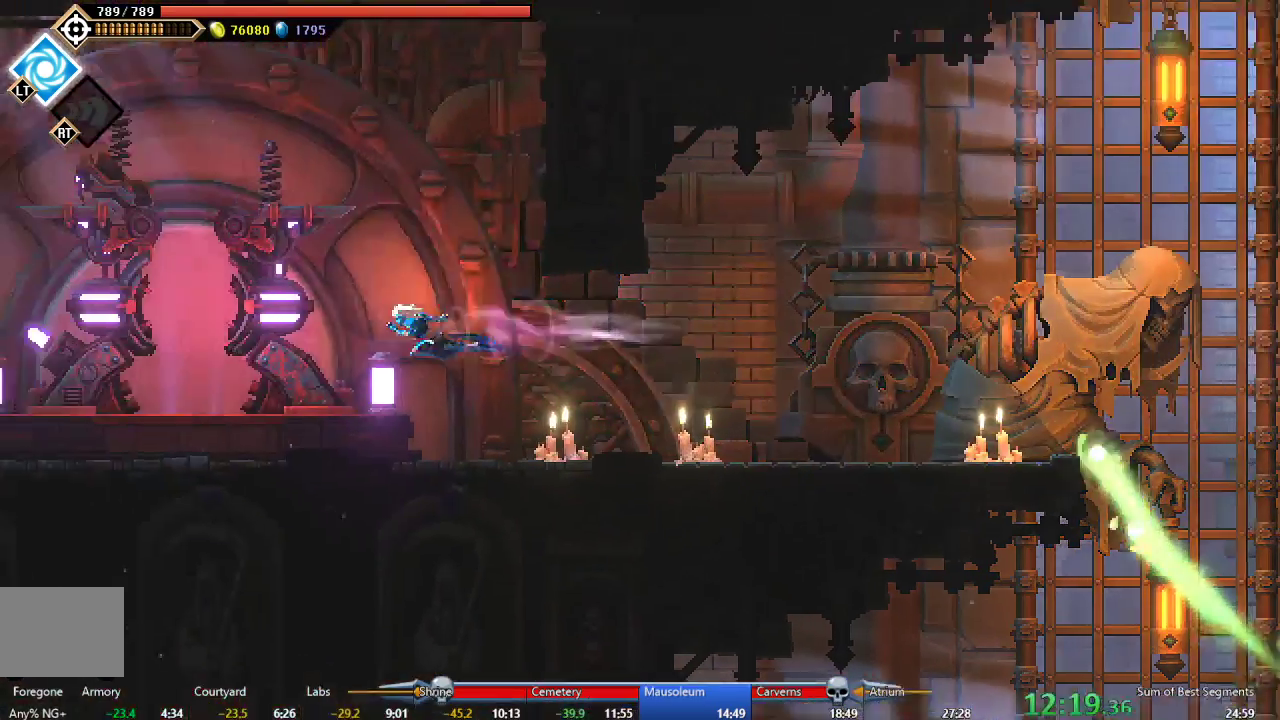
{"buttons": ["DPAD_LEFT"], "left_stick": "center", "events": [[17, "B", "up"]]}
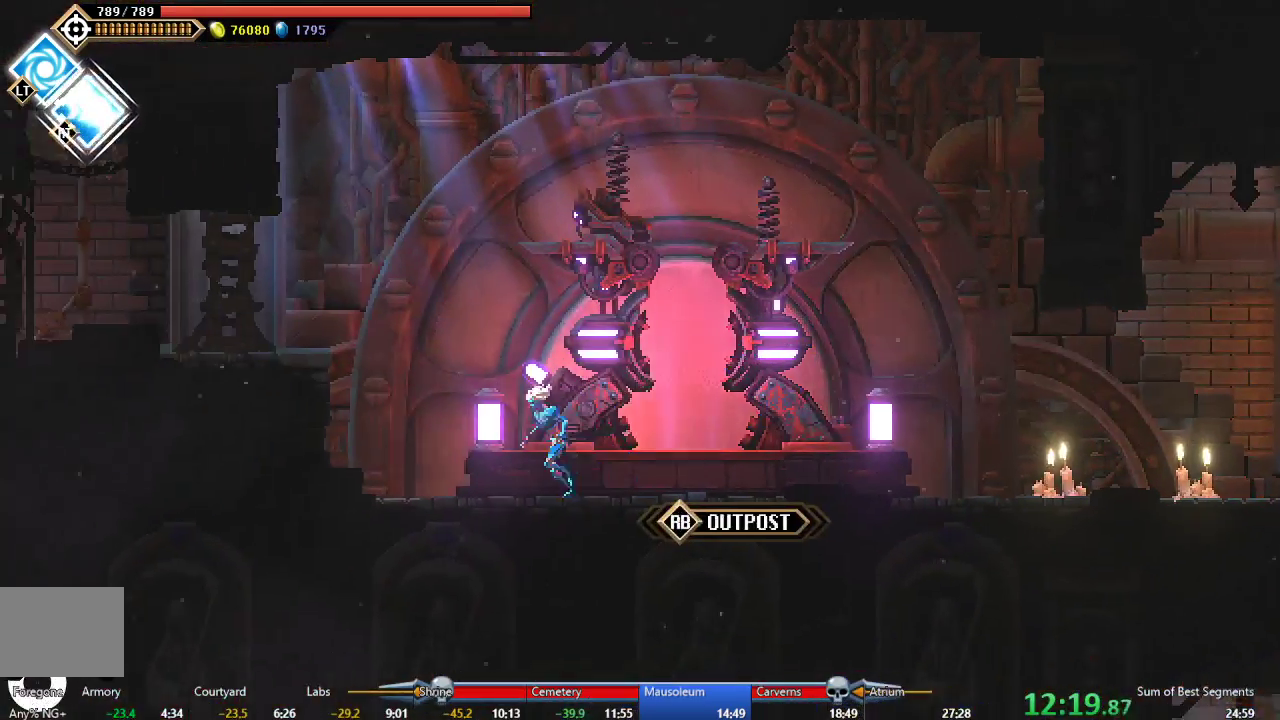
{"buttons": ["X", "DPAD_LEFT"], "left_stick": "center", "events": [[33, "A", "down"], [367, "A", "up"], [433, "X", "down"]]}
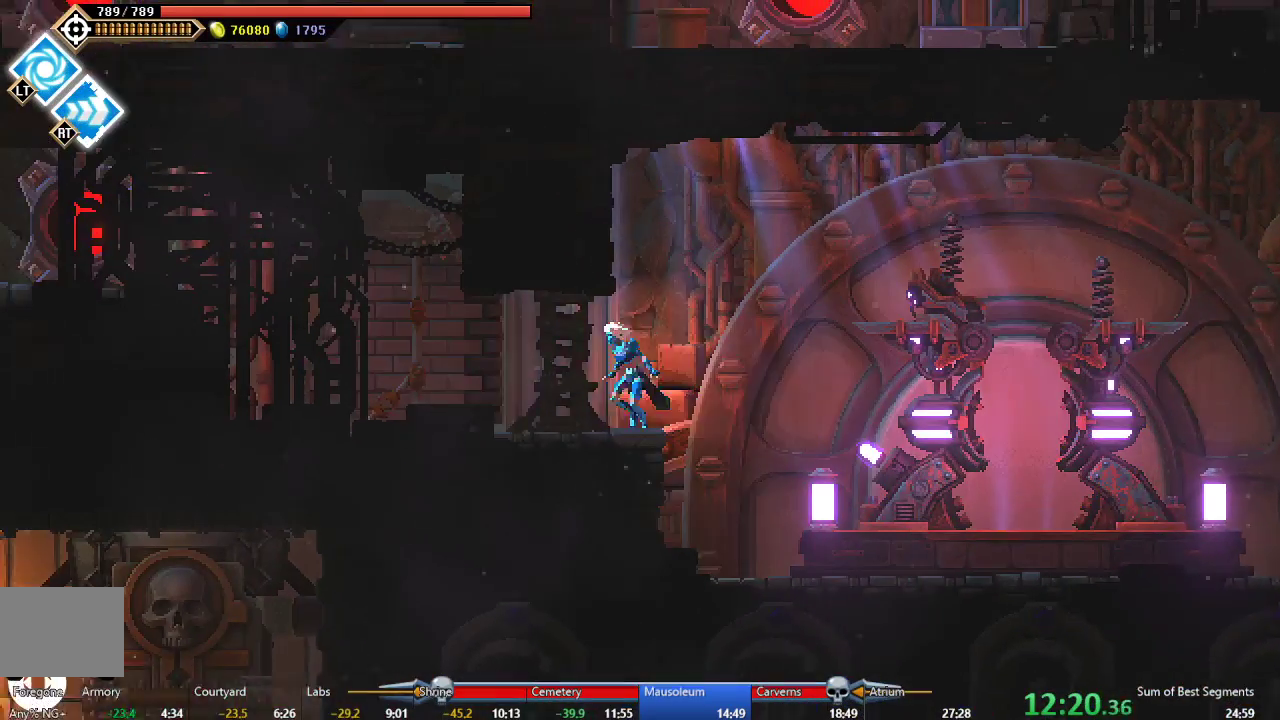
{"buttons": ["X", "DPAD_LEFT"], "left_stick": "center", "events": [[33, "X", "up"], [117, "X", "down"], [217, "X", "up"], [300, "X", "down"], [383, "X", "up"], [467, "X", "down"]]}
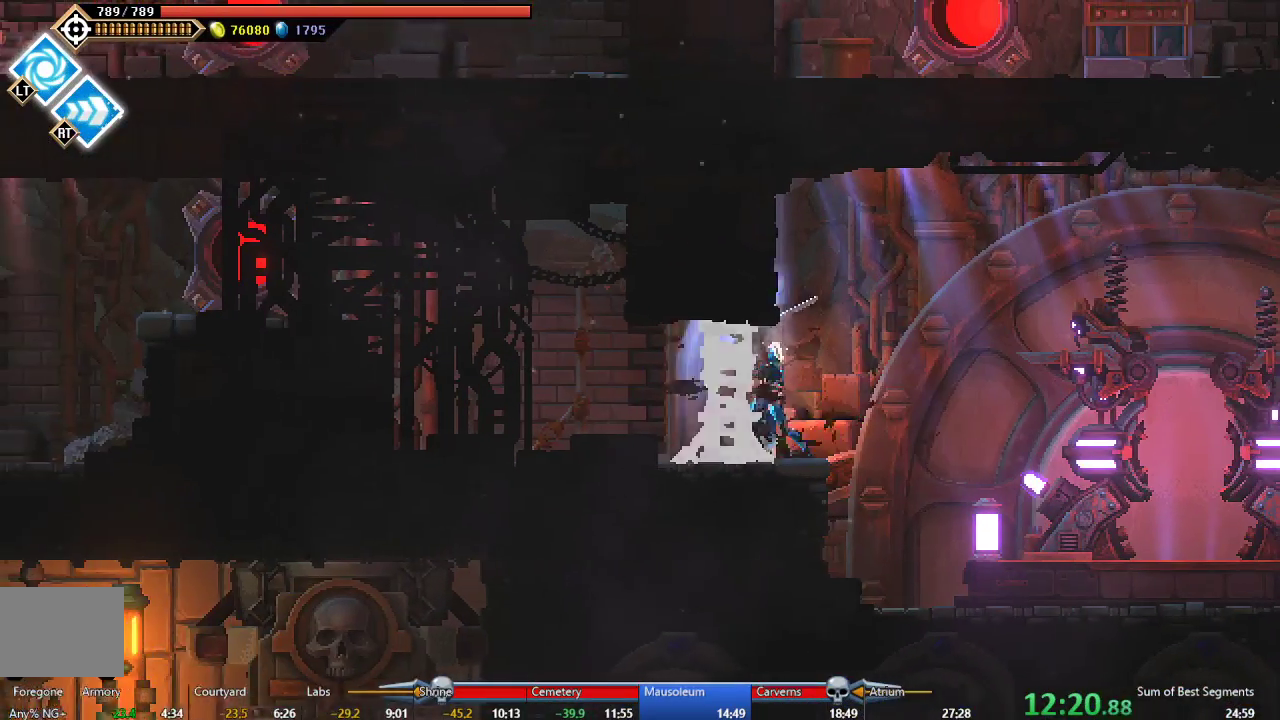
{"buttons": ["DPAD_LEFT"], "left_stick": "center", "events": [[33, "X", "up"], [100, "X", "down"], [200, "X", "up"], [333, "B", "down"], [433, "B", "up"]]}
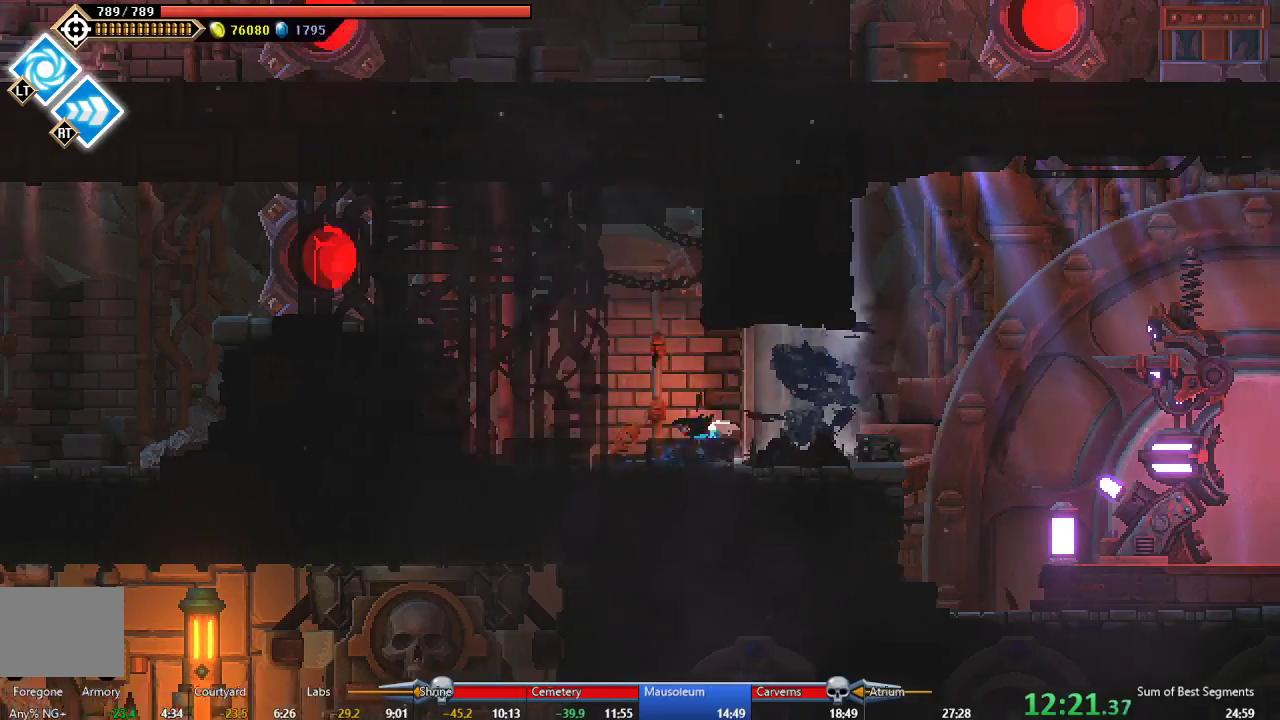
{"buttons": ["DPAD_LEFT"], "left_stick": "center", "events": [[17, "A", "down"], [383, "A", "up"]]}
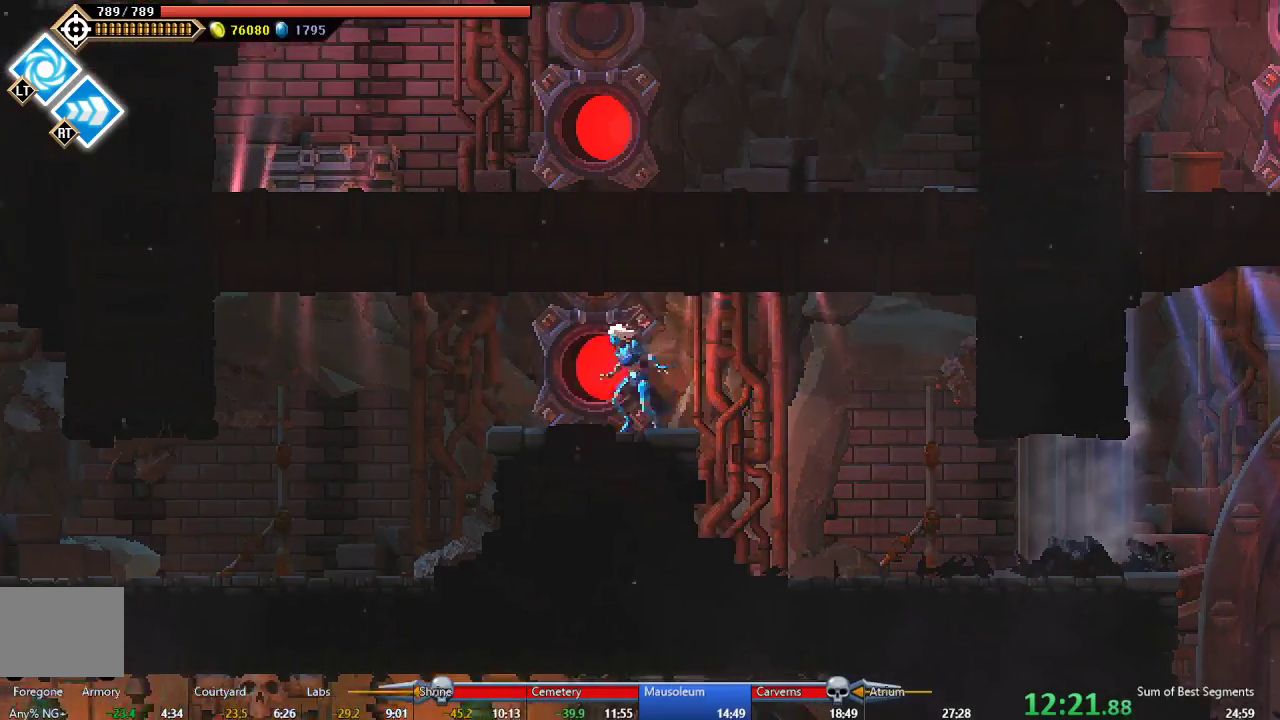
{"buttons": ["DPAD_LEFT"], "left_stick": "center", "events": []}
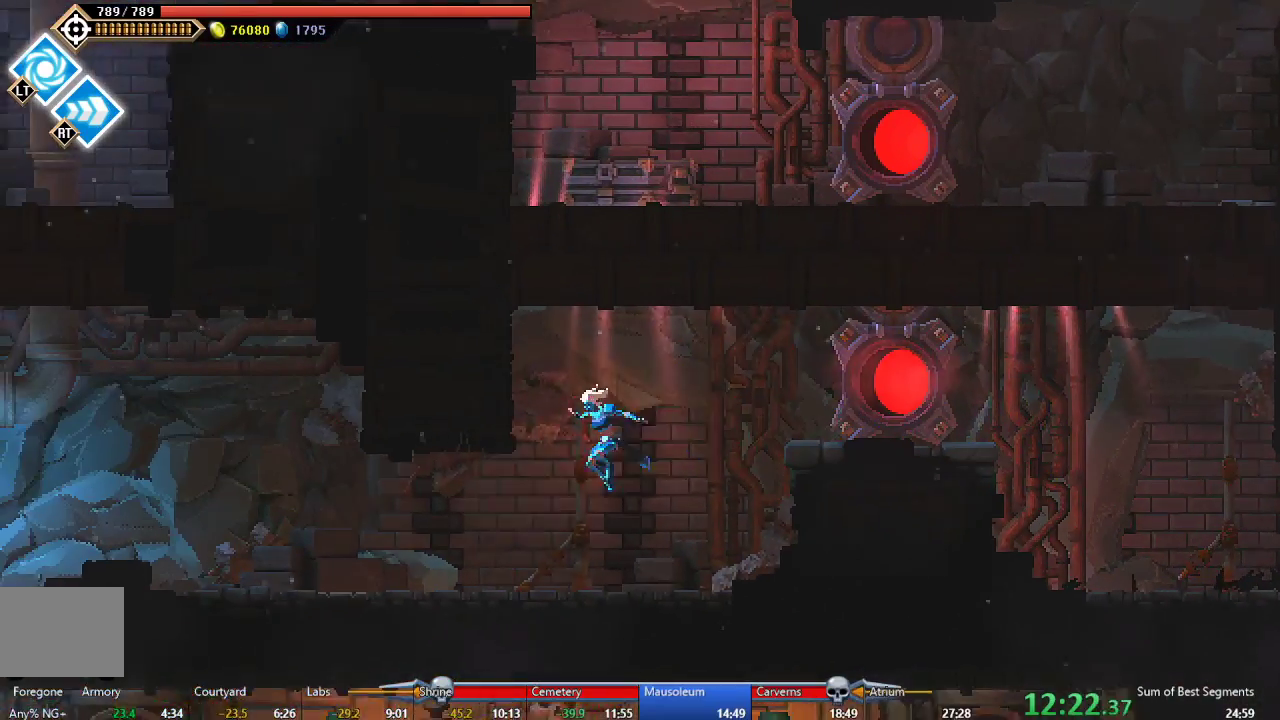
{"buttons": ["A", "DPAD_LEFT"], "left_stick": "center", "events": [[233, "B", "down"], [333, "B", "up"], [417, "A", "down"]]}
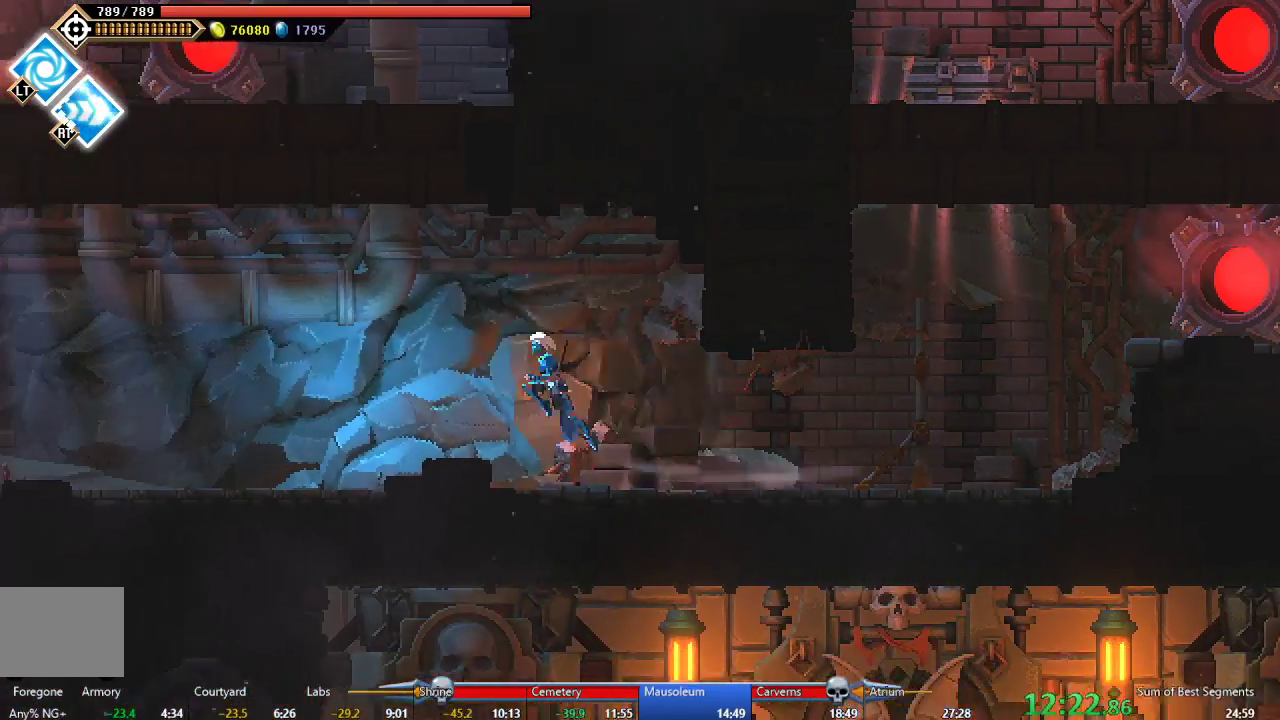
{"buttons": ["DPAD_LEFT"], "left_stick": "center", "events": [[150, "A", "up"], [333, "B", "down"], [450, "B", "up"]]}
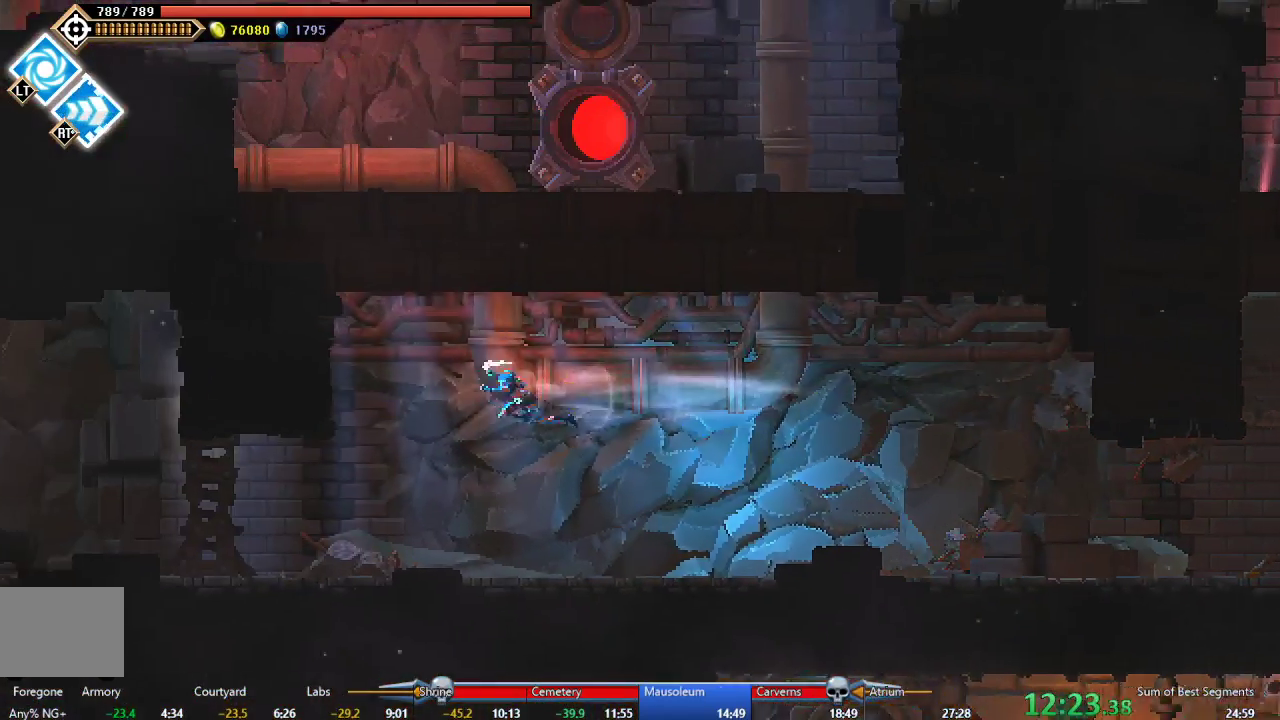
{"buttons": ["X", "DPAD_LEFT"], "left_stick": "center", "events": [[83, "DPAD_LEFT", "up"], [300, "DPAD_LEFT", "down"], [483, "X", "down"]]}
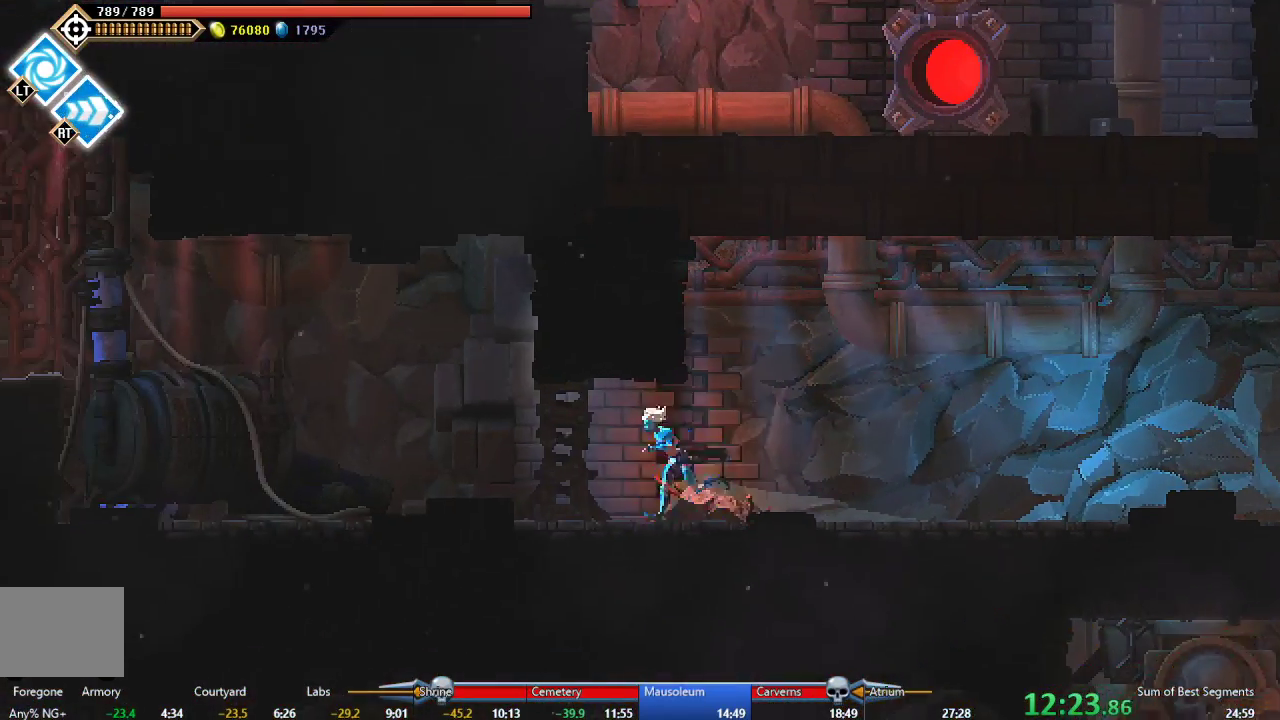
{"buttons": ["DPAD_LEFT"], "left_stick": "center", "events": [[100, "X", "up"], [183, "X", "down"], [267, "X", "up"], [333, "X", "down"], [417, "X", "up"]]}
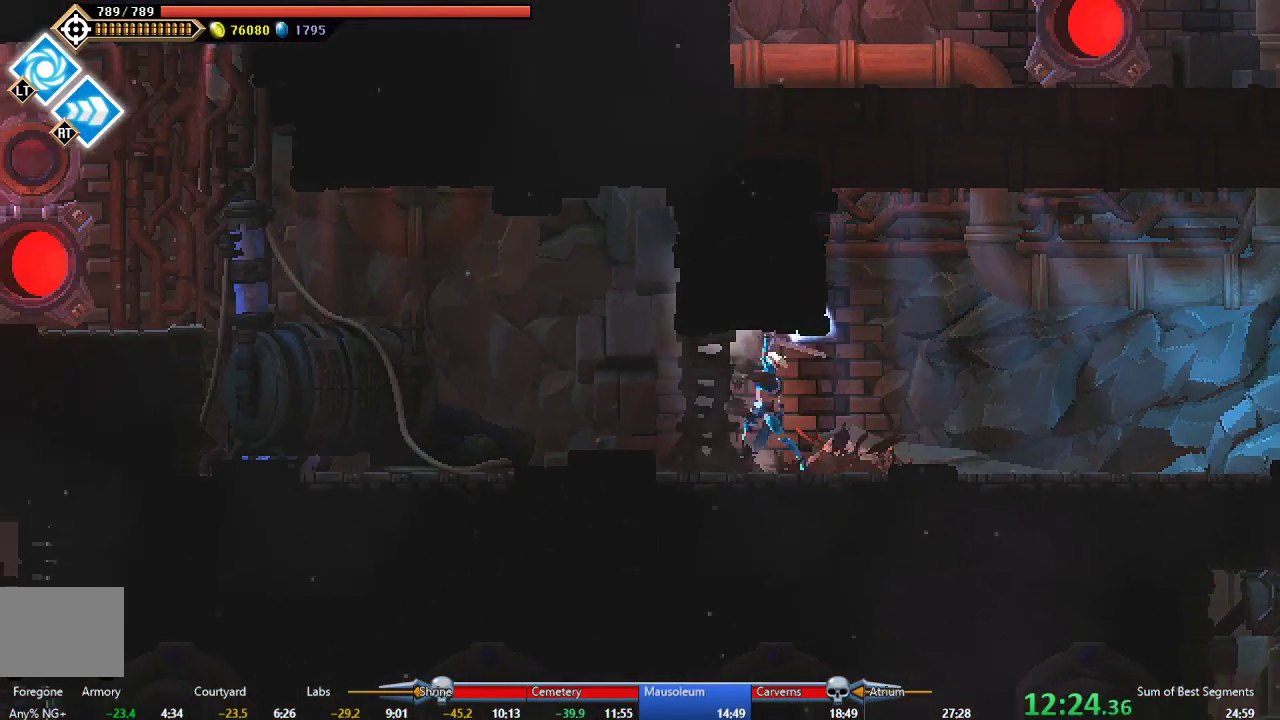
{"buttons": ["DPAD_LEFT"], "left_stick": "center", "events": [[17, "X", "down"], [67, "X", "up"], [367, "B", "down"], [467, "B", "up"]]}
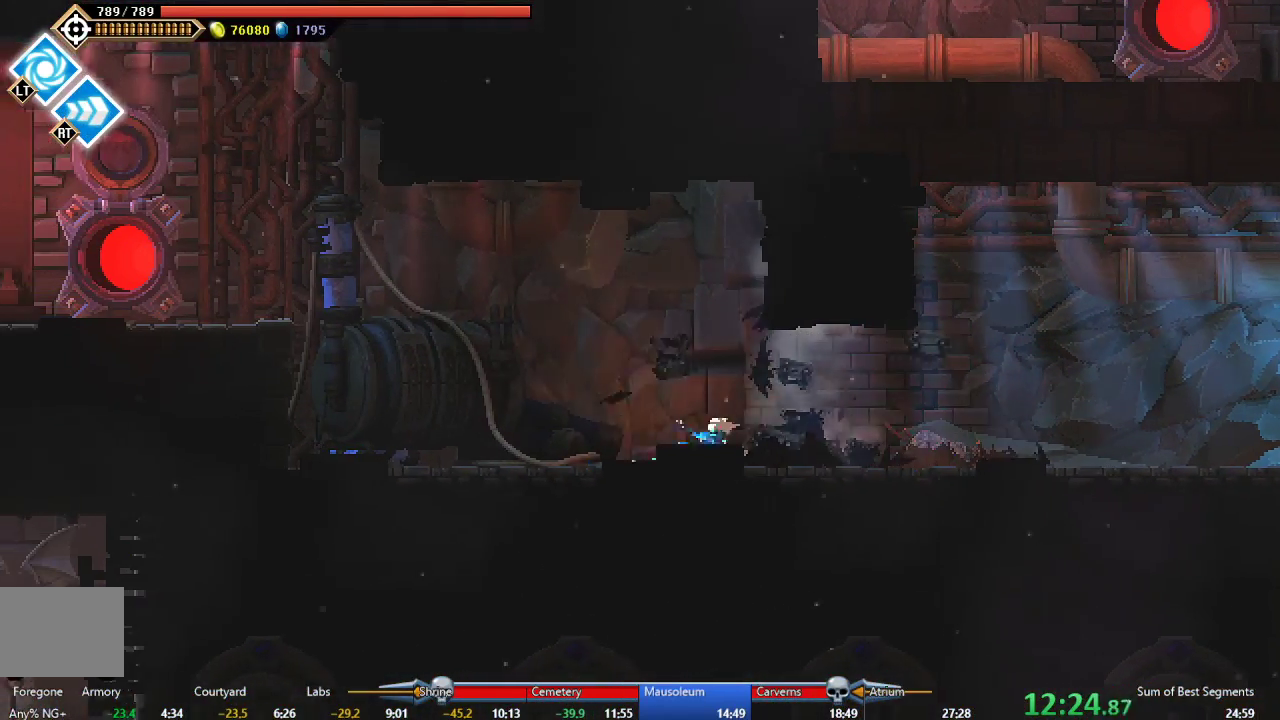
{"buttons": ["DPAD_LEFT"], "left_stick": "center", "events": [[67, "A", "down"], [400, "A", "up"]]}
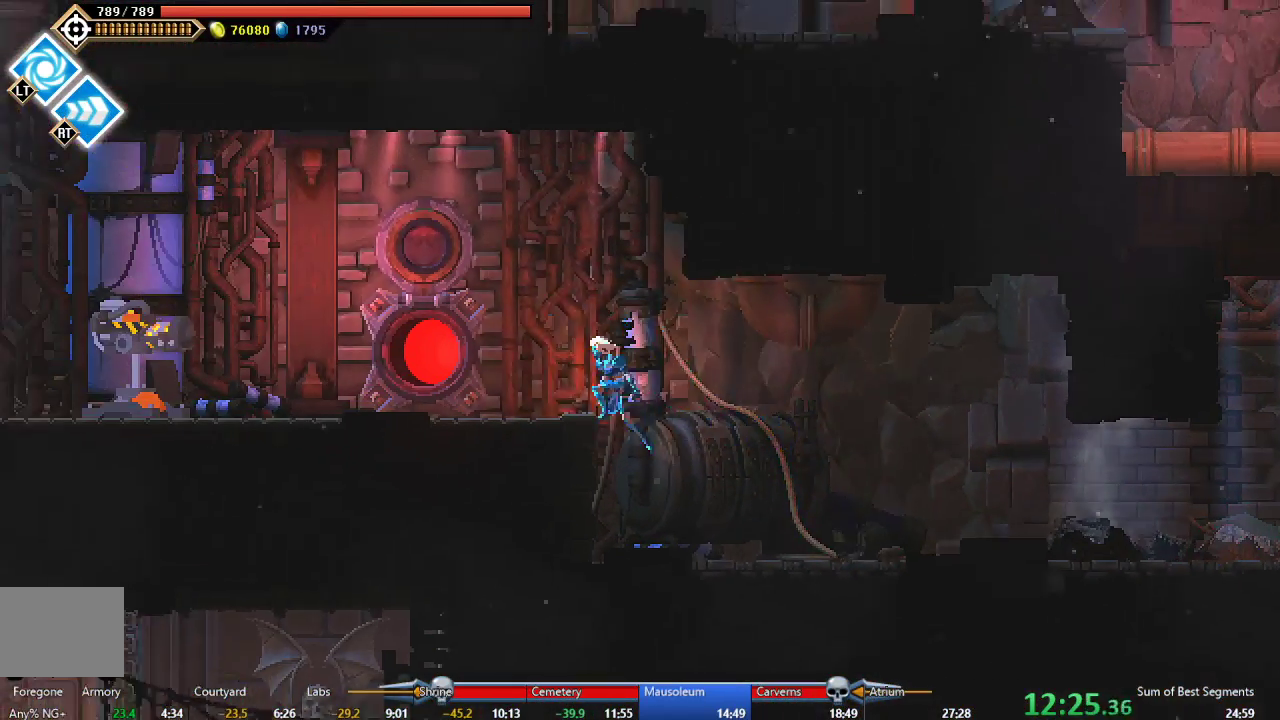
{"buttons": ["DPAD_LEFT"], "left_stick": "center", "events": [[250, "A", "down"], [500, "A", "up"]]}
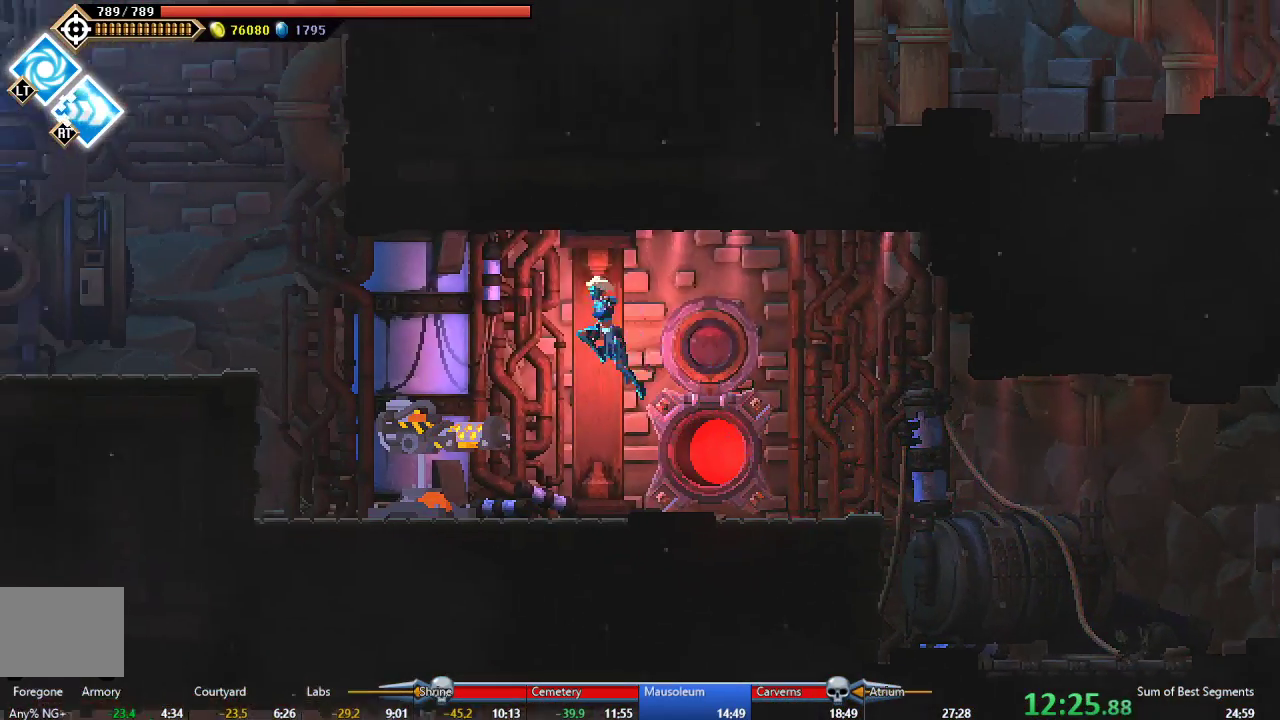
{"buttons": [], "left_stick": "center", "events": [[67, "B", "down"], [167, "B", "up"], [500, "DPAD_LEFT", "up"]]}
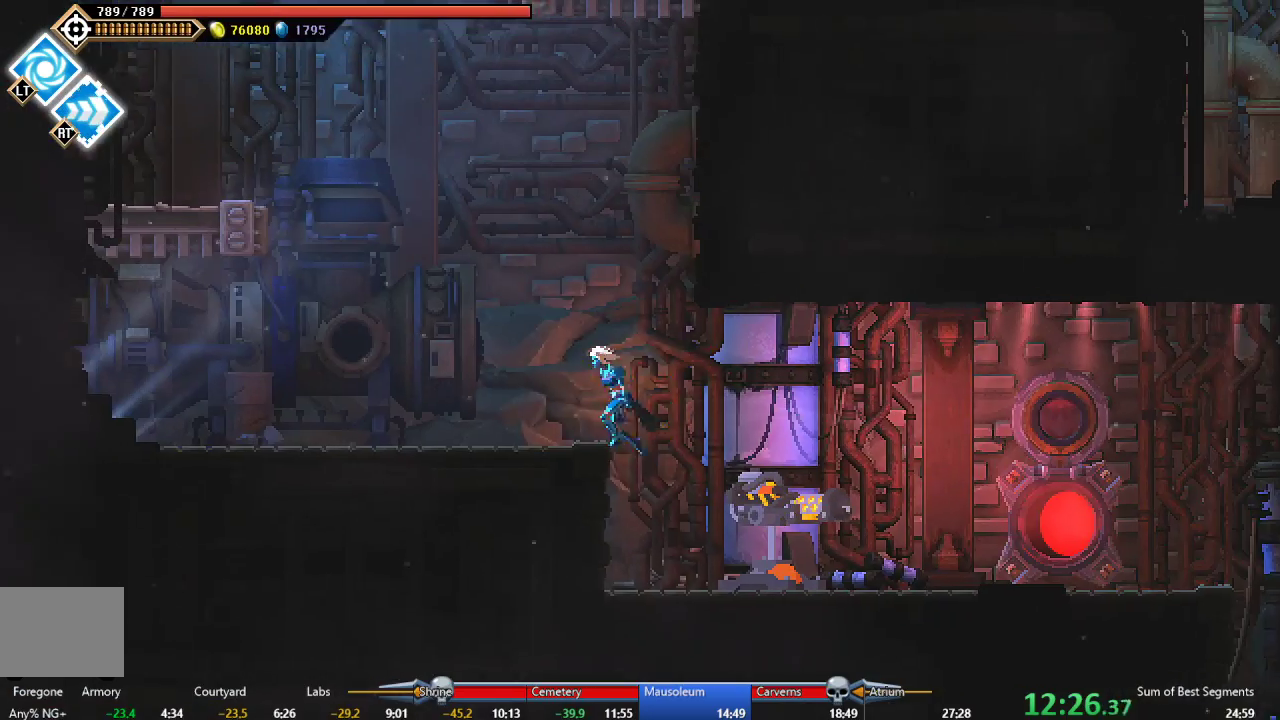
{"buttons": ["A", "DPAD_RIGHT"], "left_stick": "center", "events": [[117, "A", "down"], [300, "A", "up"], [383, "A", "down"], [467, "DPAD_RIGHT", "down"]]}
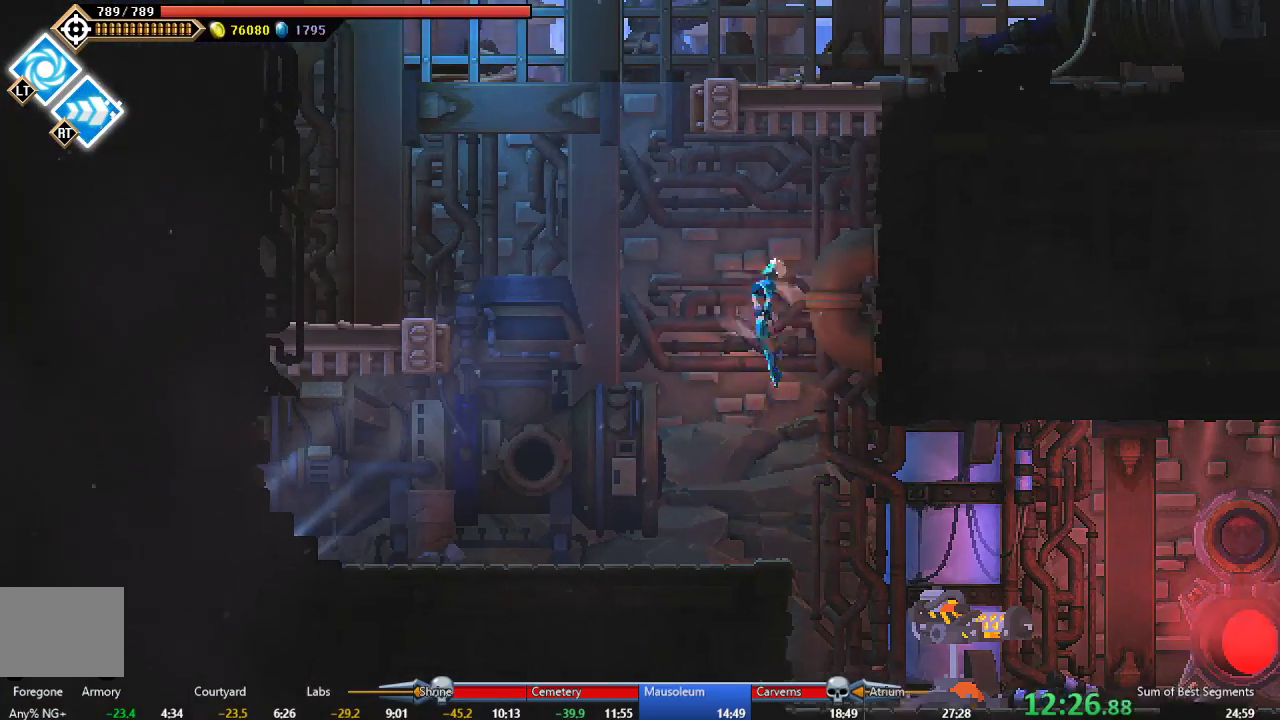
{"buttons": ["A", "DPAD_RIGHT"], "left_stick": "center", "events": [[50, "A", "up"], [117, "B", "down"], [267, "B", "up"], [350, "A", "down"]]}
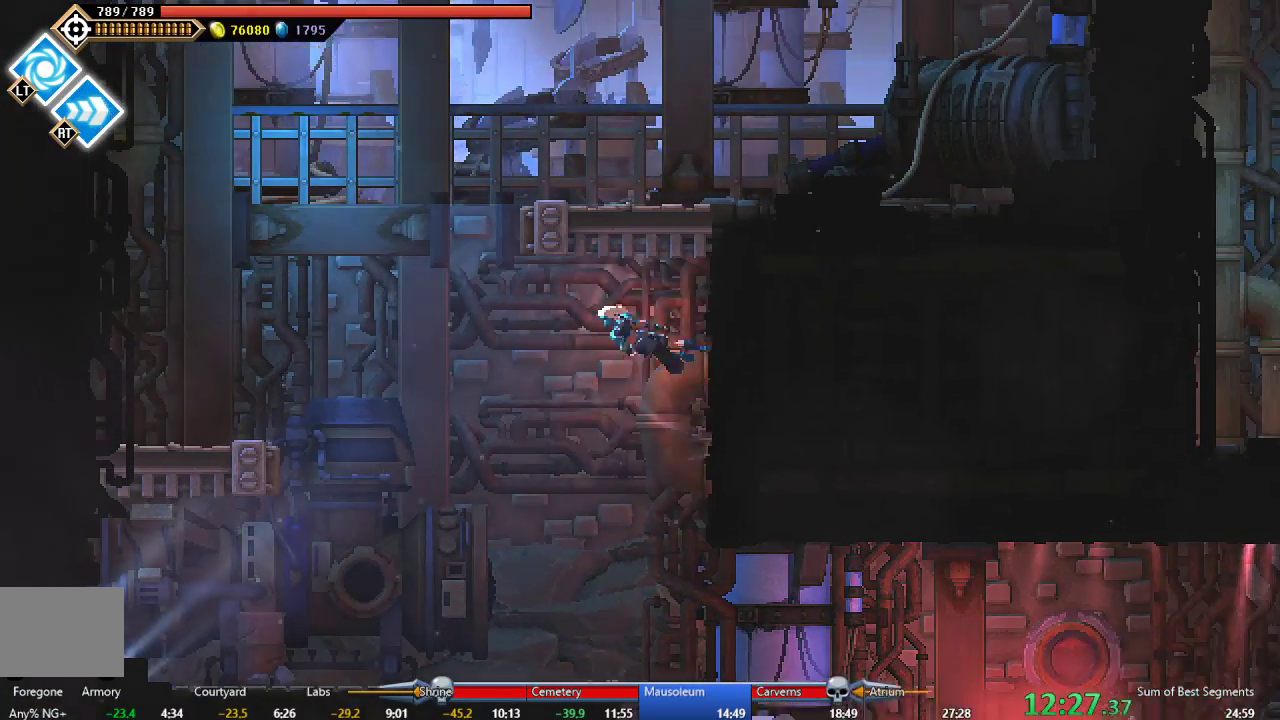
{"buttons": ["DPAD_RIGHT"], "left_stick": "center", "events": [[33, "A", "up"], [100, "A", "down"], [317, "A", "up"]]}